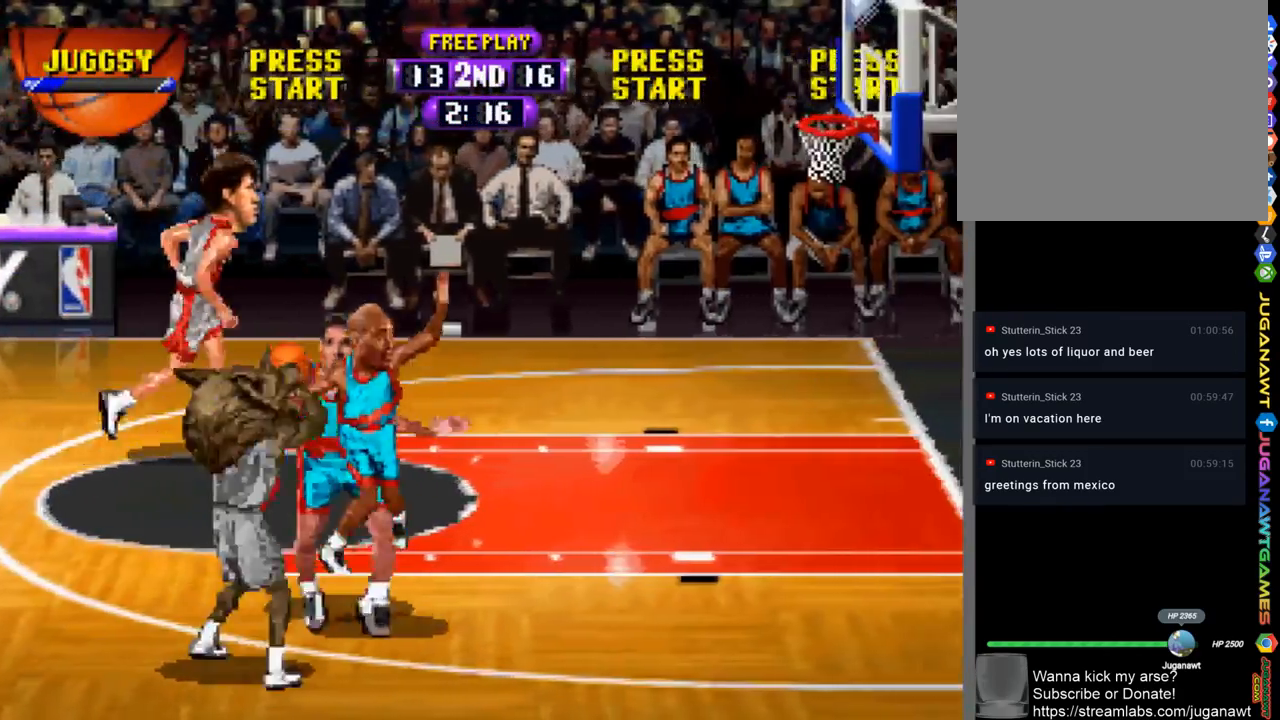
Gameplay with a controller (PlayStation layout); each line is a JSON object with the inputs held at the frame after it. "events" lists button and stick changes between this image and that frame as [ms after this image, input, new state], when the widget could be followed in between.
{"buttons": [], "left_stick": "center", "right_stick": "center", "events": [[450, "CROSS", "up"]]}
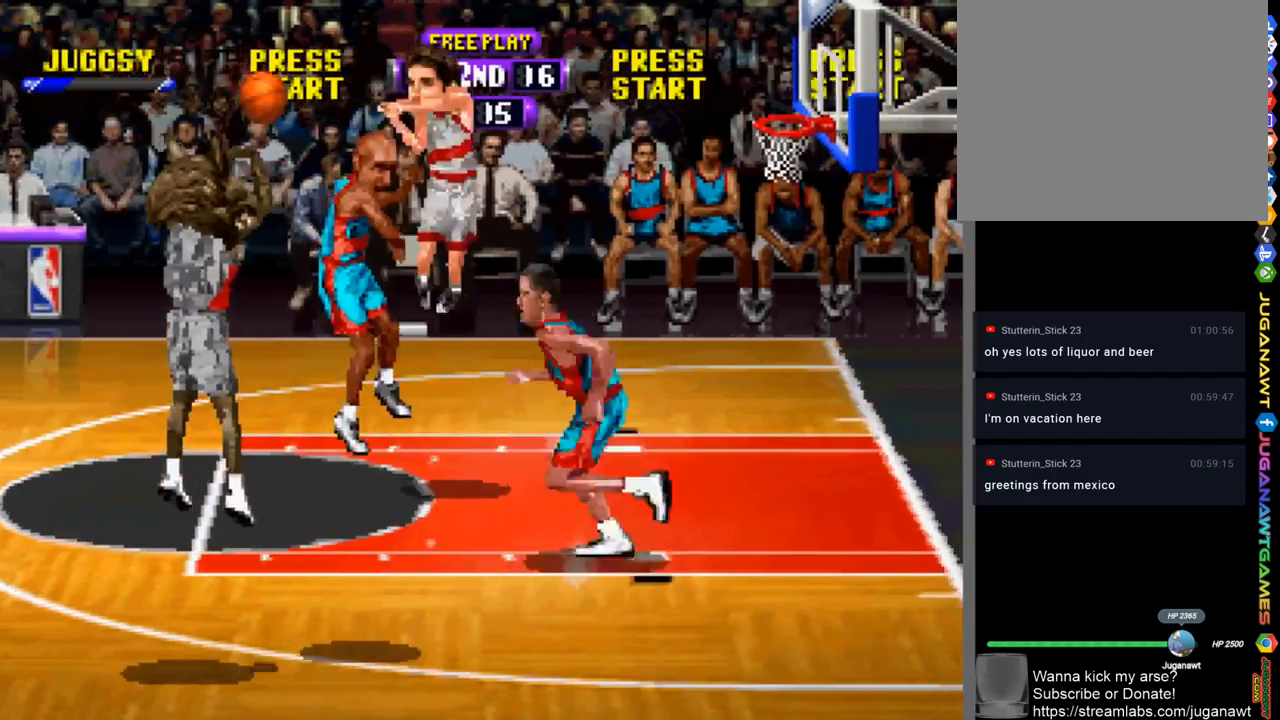
{"buttons": [], "left_stick": "center", "right_stick": "center", "events": []}
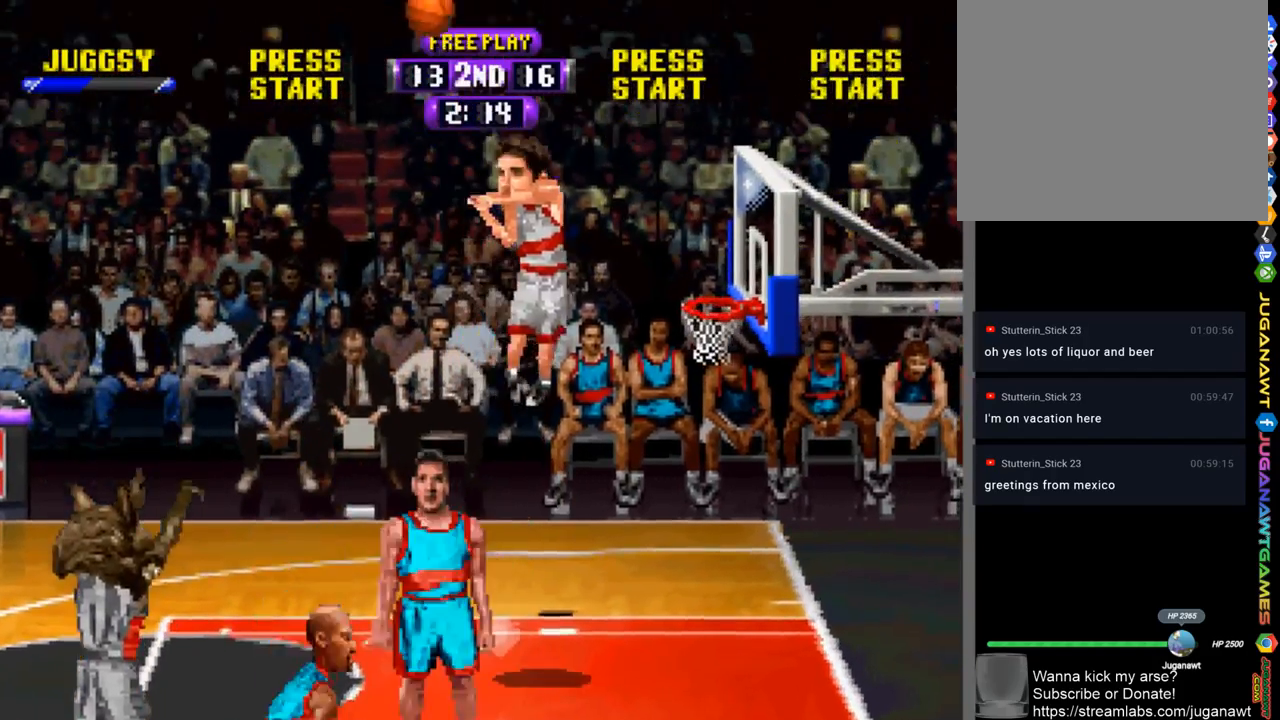
{"buttons": [], "left_stick": "center", "right_stick": "center", "events": []}
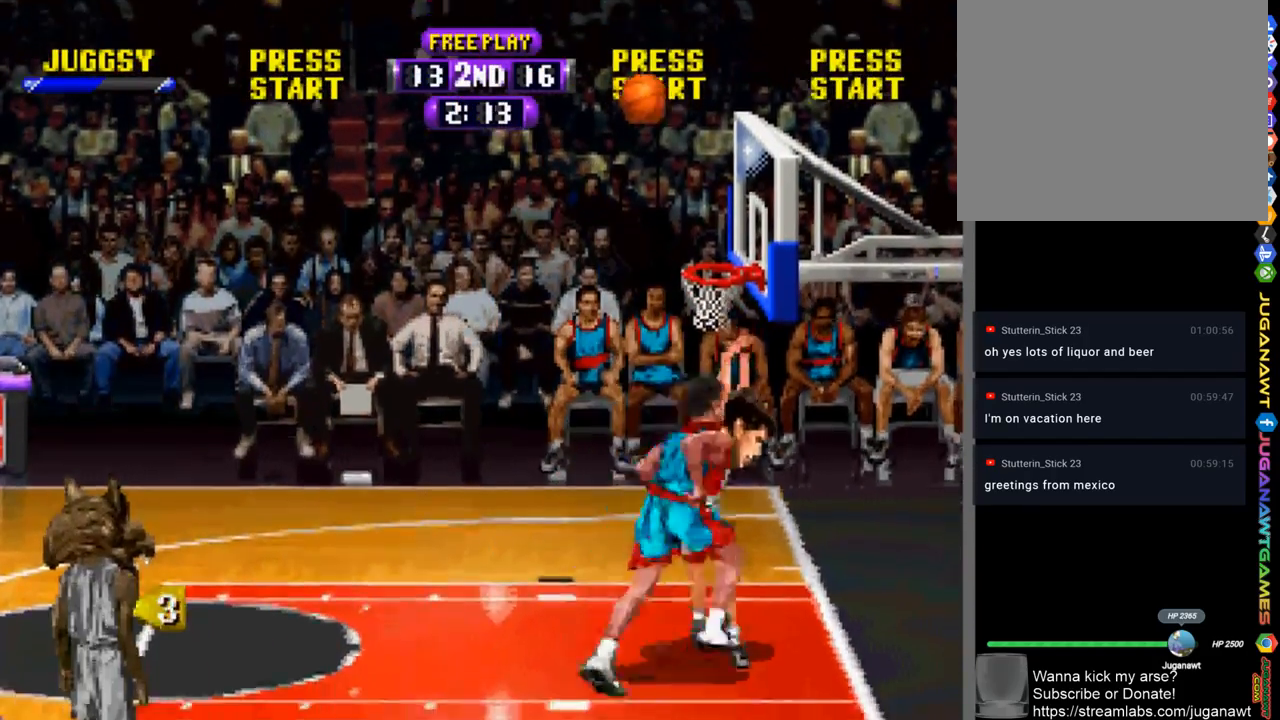
{"buttons": [], "left_stick": "center", "right_stick": "center", "events": []}
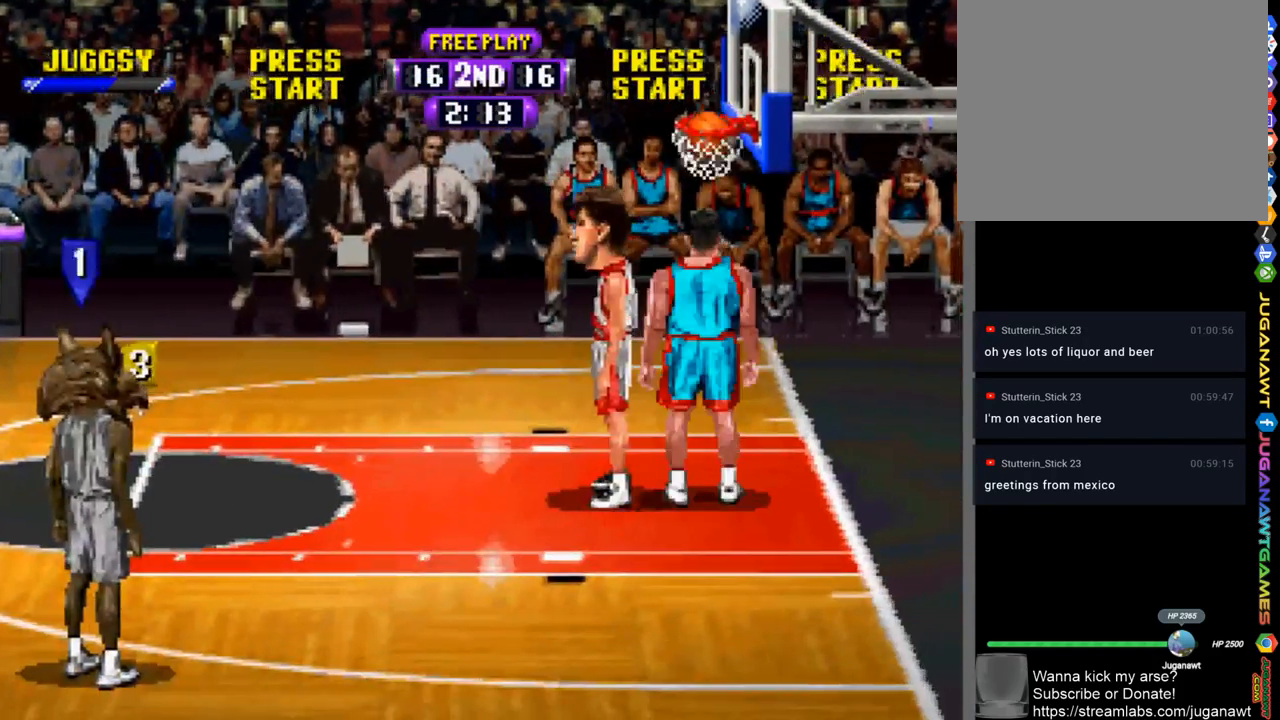
{"buttons": [], "left_stick": "center", "right_stick": "center", "events": []}
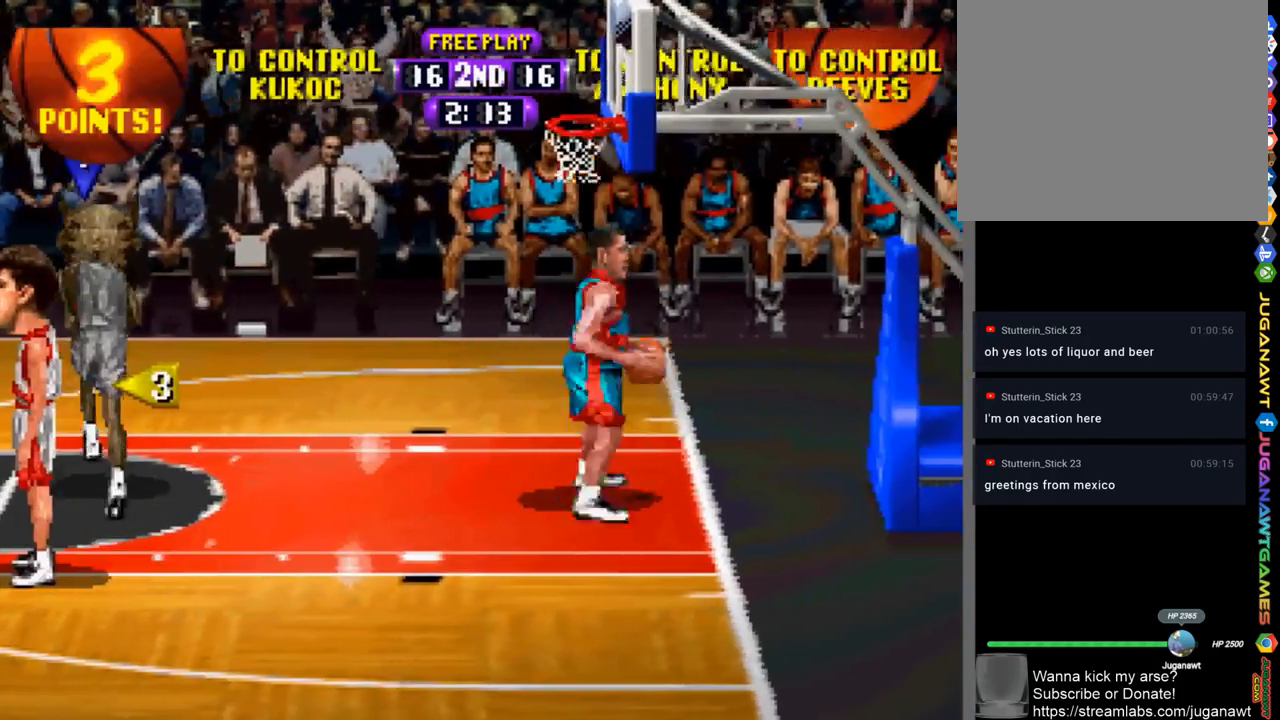
{"buttons": [], "left_stick": "center", "right_stick": "center", "events": []}
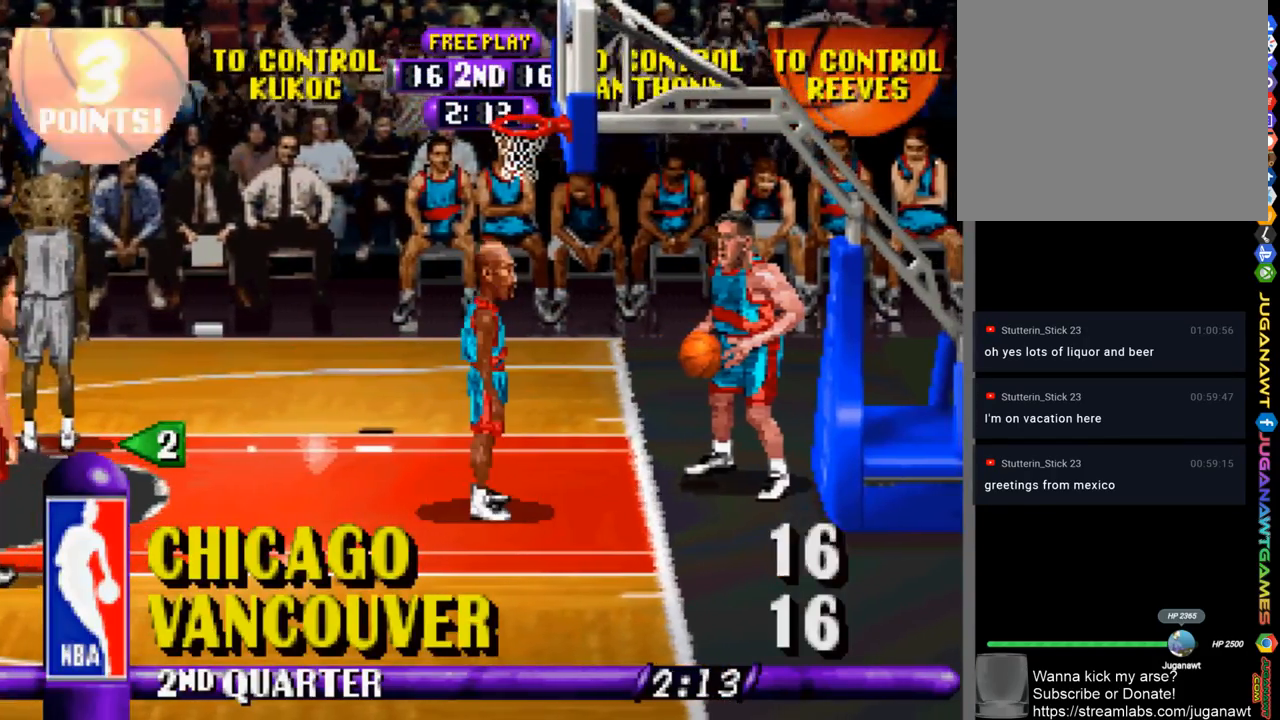
{"buttons": ["R1", "DPAD_DOWN", "DPAD_RIGHT"], "left_stick": "center", "right_stick": "center", "events": [[83, "DPAD_DOWN", "down"], [83, "DPAD_RIGHT", "down"], [83, "R1", "down"]]}
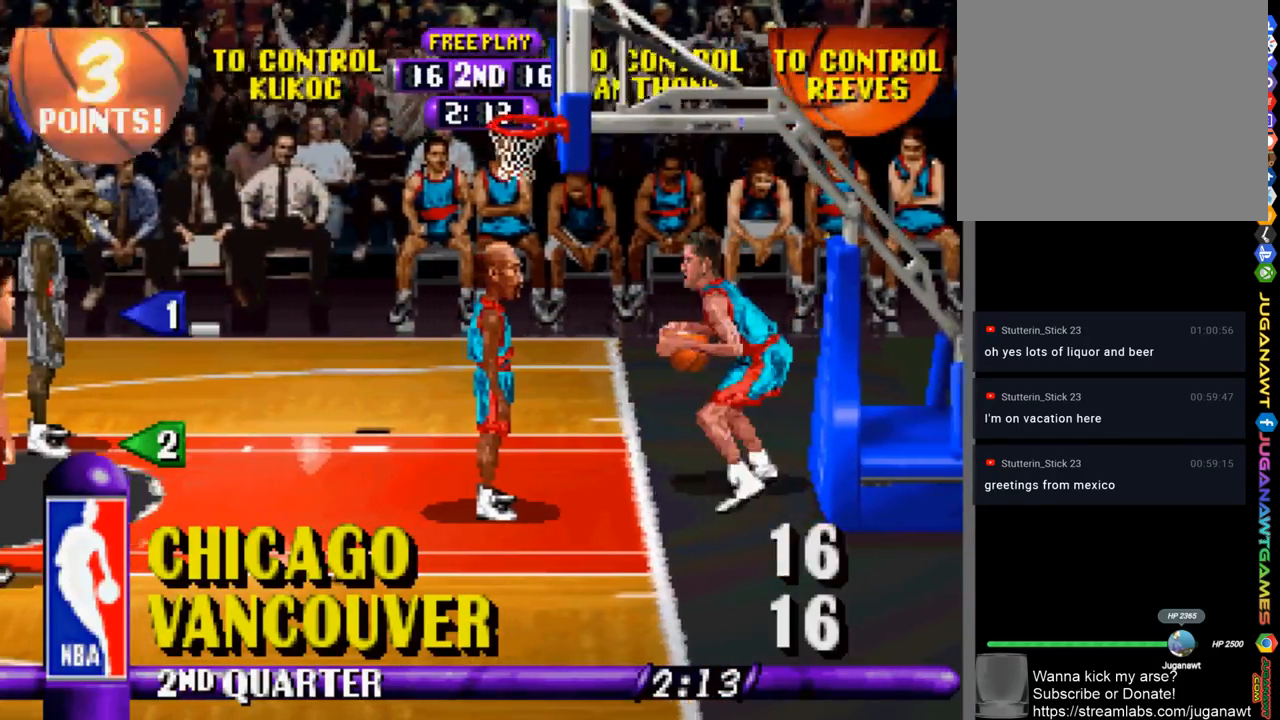
{"buttons": ["R1", "DPAD_DOWN", "DPAD_RIGHT"], "left_stick": "center", "right_stick": "center", "events": []}
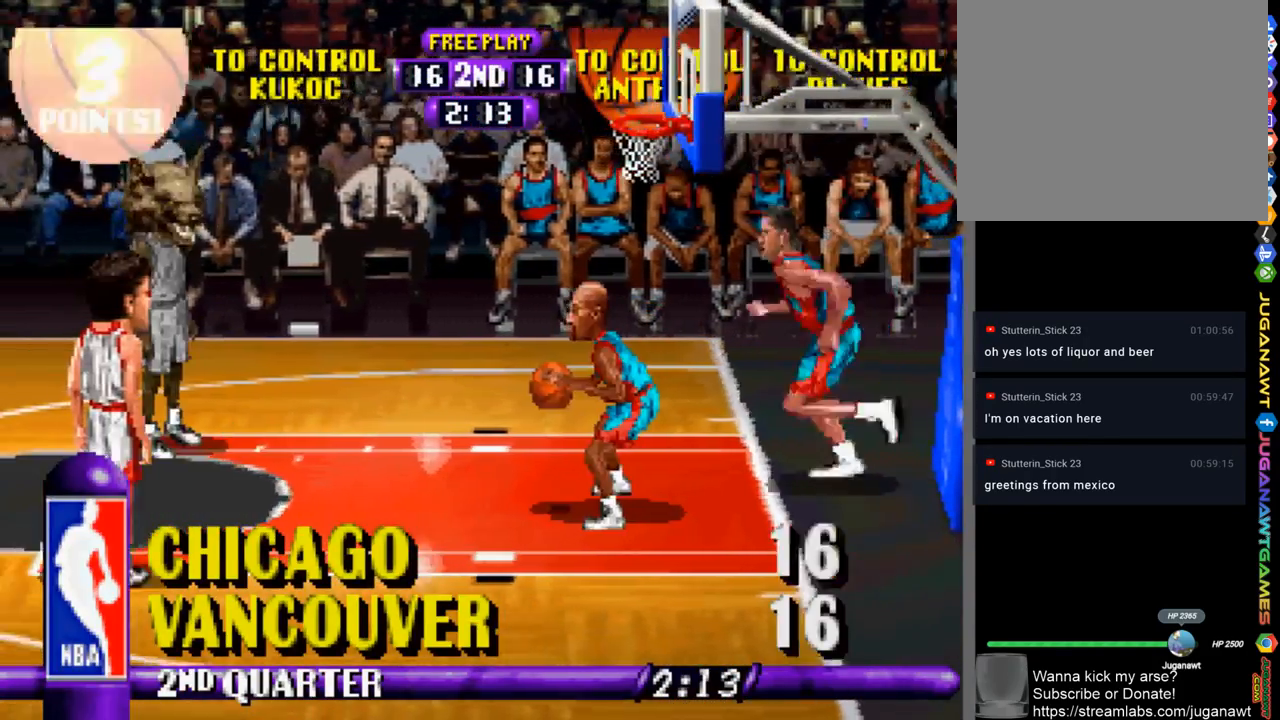
{"buttons": ["DPAD_DOWN"], "left_stick": "center", "right_stick": "center", "events": [[117, "CIRCLE", "down"], [250, "CIRCLE", "up"], [417, "DPAD_RIGHT", "up"], [483, "R1", "up"]]}
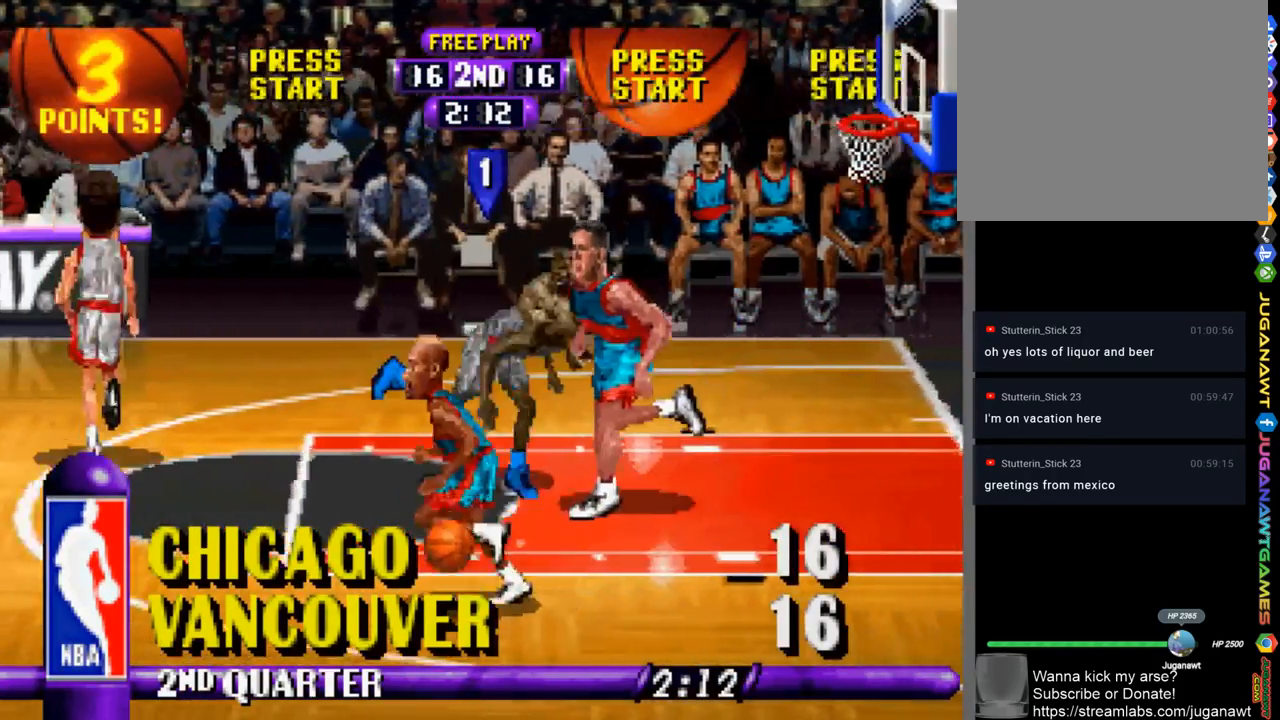
{"buttons": ["R1", "DPAD_LEFT"], "left_stick": "center", "right_stick": "center", "events": [[17, "DPAD_LEFT", "down"], [50, "DPAD_DOWN", "up"], [383, "R1", "down"]]}
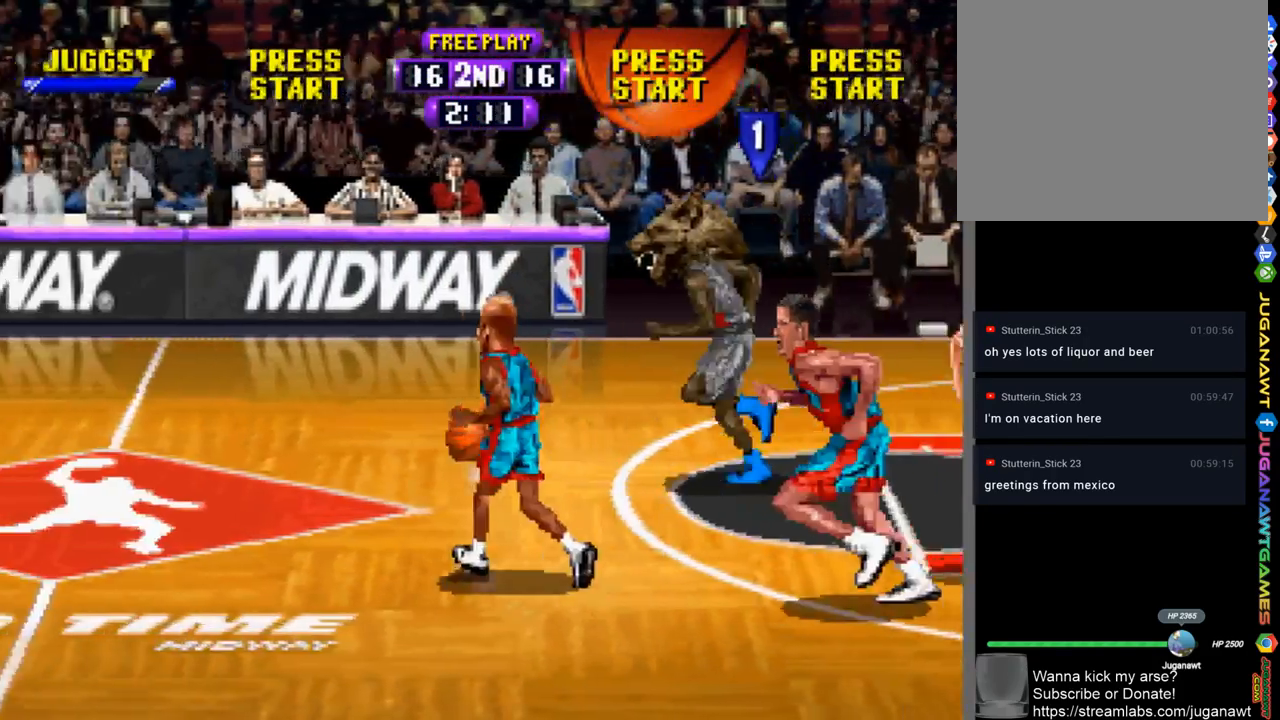
{"buttons": ["R1", "DPAD_LEFT"], "left_stick": "center", "right_stick": "center", "events": []}
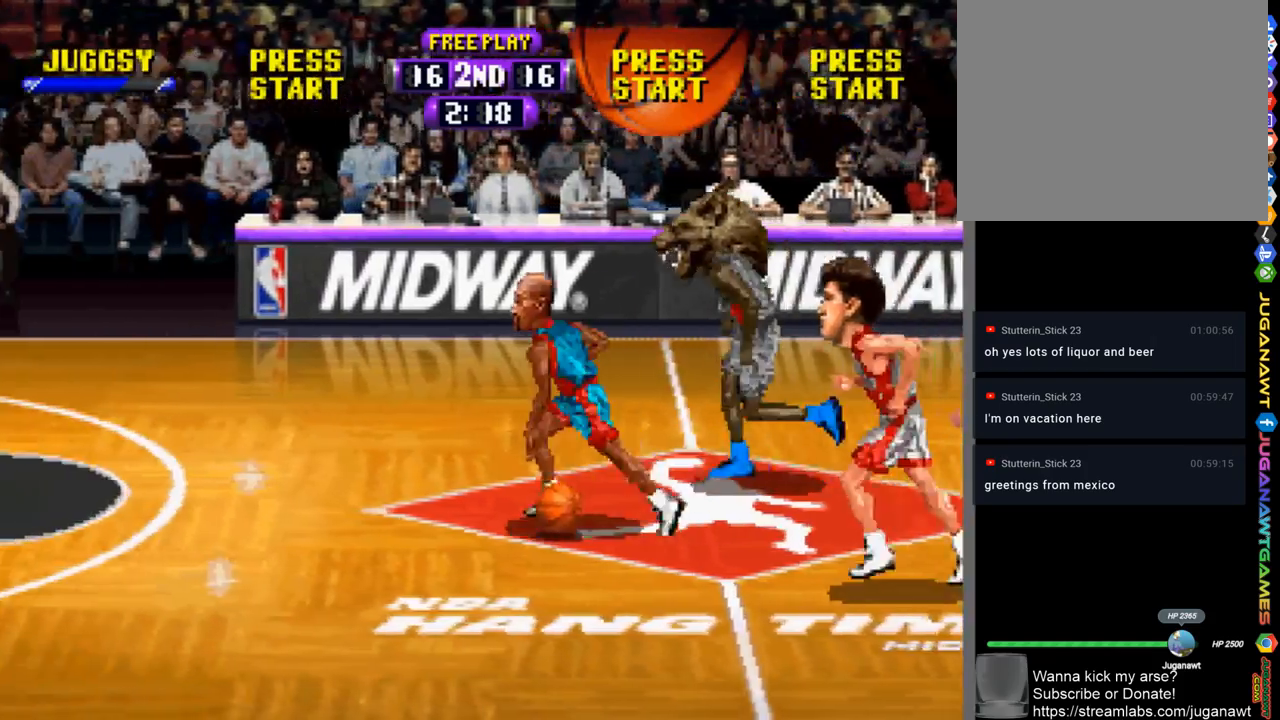
{"buttons": ["R1", "DPAD_LEFT"], "left_stick": "center", "right_stick": "center", "events": [[183, "DPAD_DOWN", "down"], [283, "DPAD_DOWN", "up"]]}
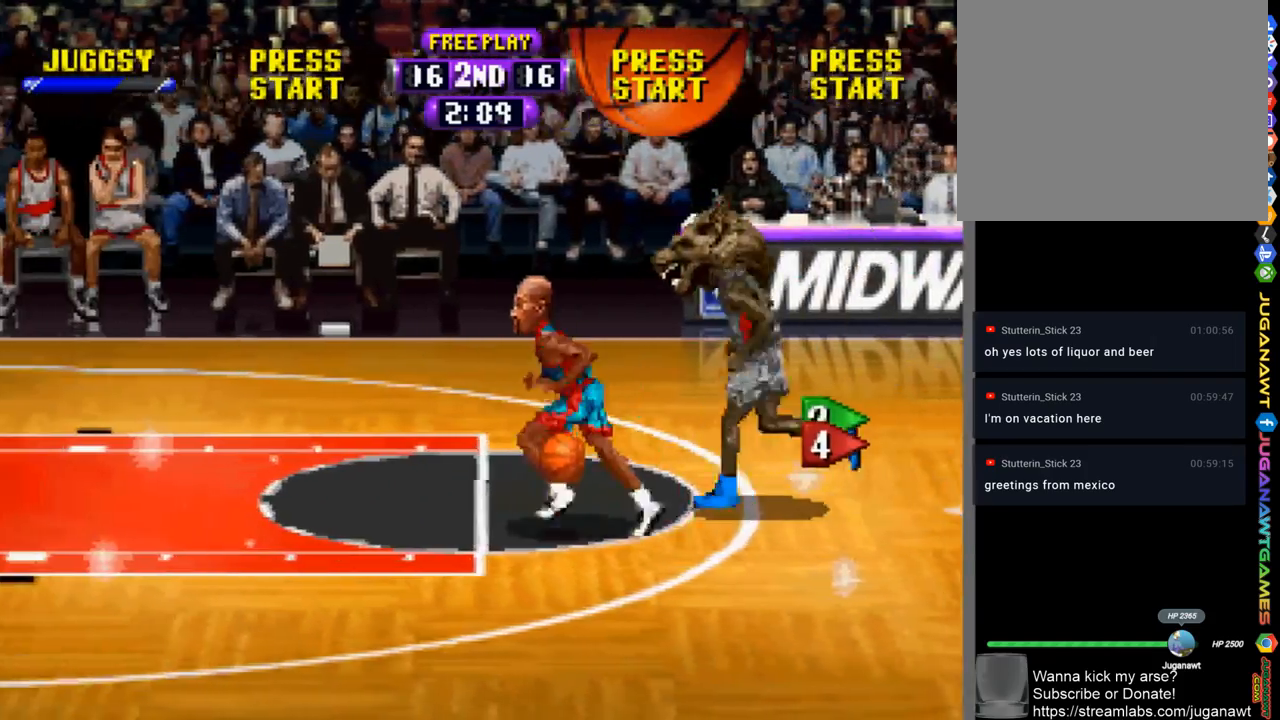
{"buttons": ["CROSS", "R1", "DPAD_LEFT"], "left_stick": "center", "right_stick": "center", "events": [[483, "CROSS", "down"]]}
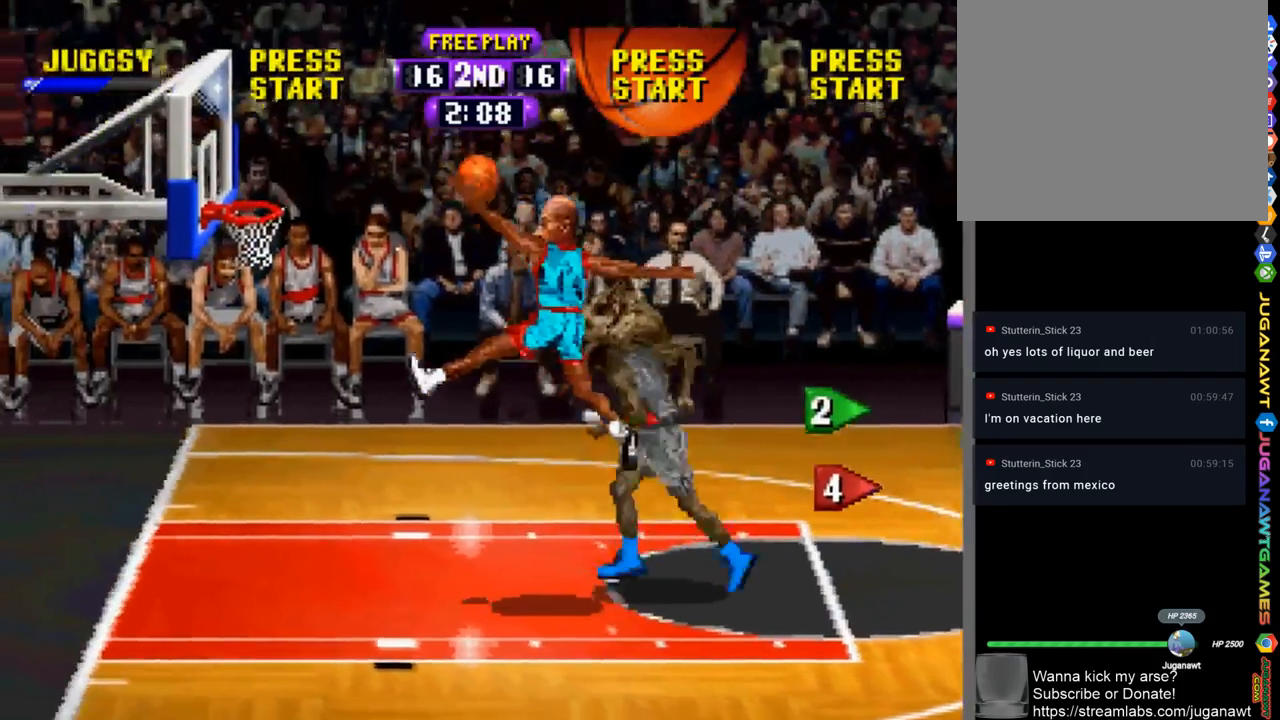
{"buttons": ["R1", "DPAD_LEFT"], "left_stick": "center", "right_stick": "center", "events": [[83, "DPAD_LEFT", "up"], [250, "CIRCLE", "down"], [350, "DPAD_LEFT", "down"], [383, "CROSS", "up"], [483, "CIRCLE", "up"]]}
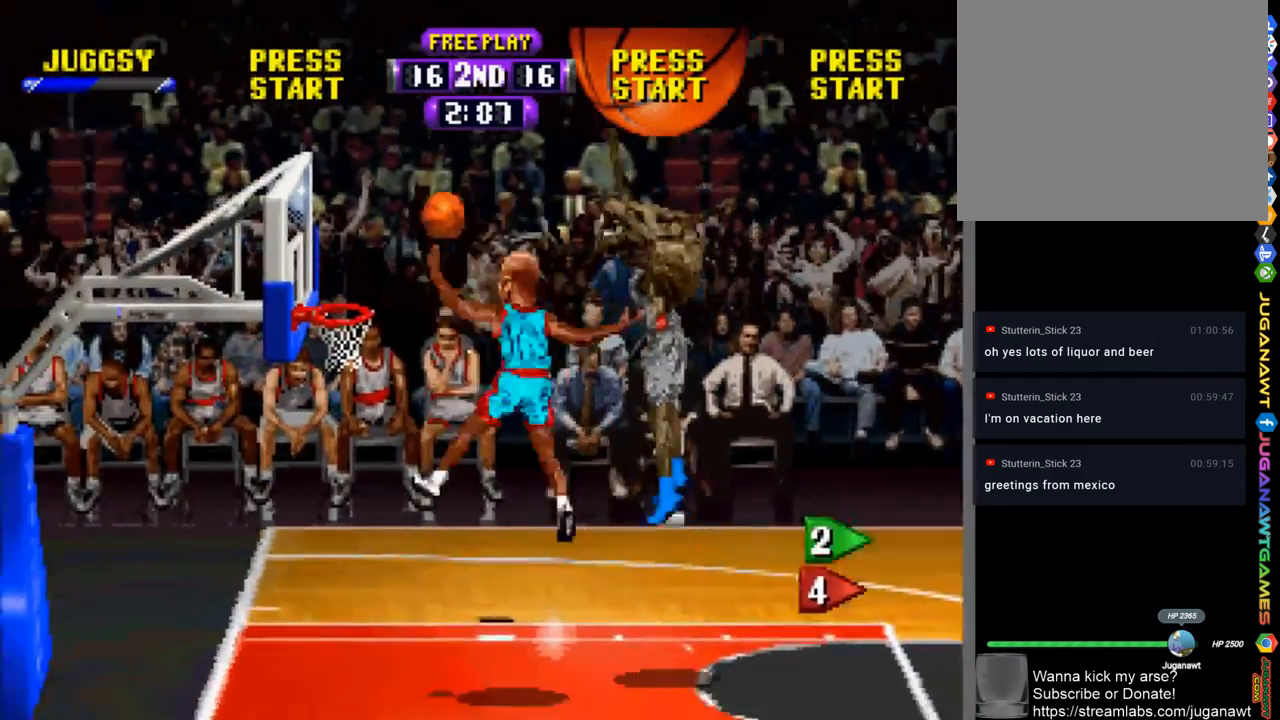
{"buttons": ["DPAD_LEFT"], "left_stick": "center", "right_stick": "center", "events": [[283, "R1", "up"]]}
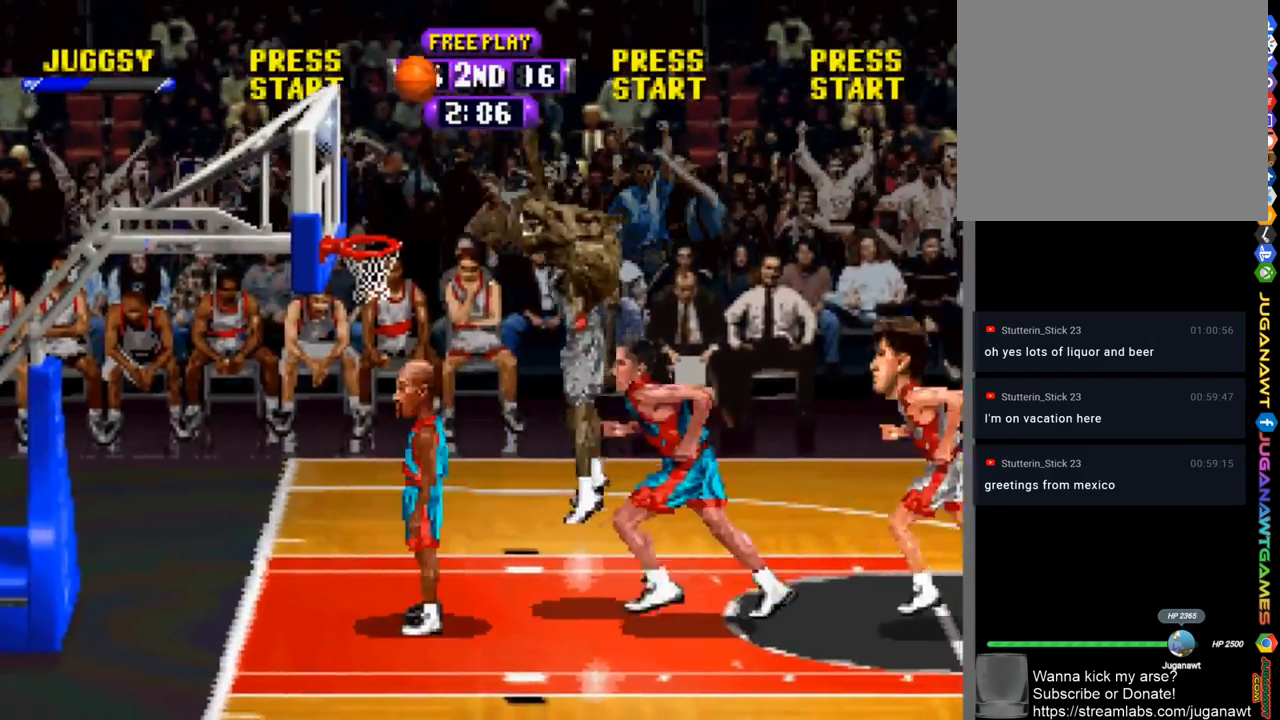
{"buttons": [], "left_stick": "center", "right_stick": "center", "events": [[283, "CROSS", "down"], [417, "CROSS", "up"], [450, "DPAD_LEFT", "up"]]}
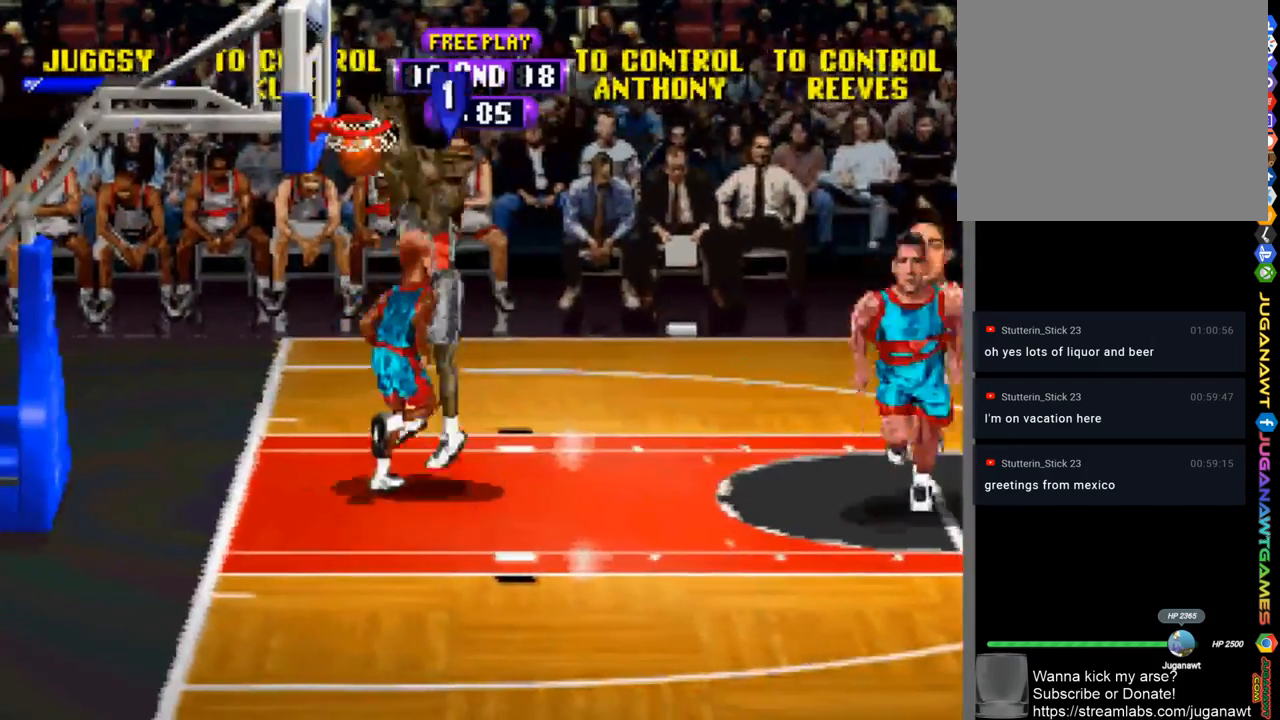
{"buttons": ["CIRCLE"], "left_stick": "center", "right_stick": "center", "events": [[483, "CIRCLE", "down"]]}
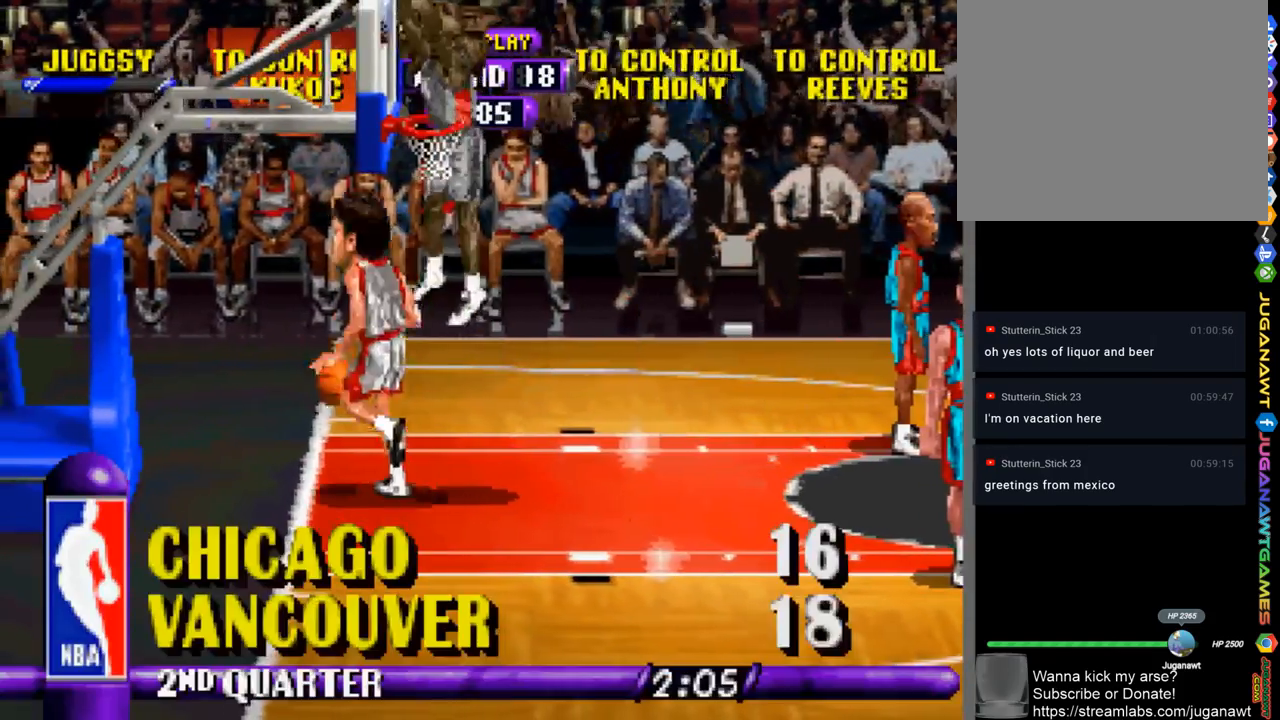
{"buttons": ["CIRCLE"], "left_stick": "center", "right_stick": "center", "events": [[83, "CIRCLE", "up"], [183, "CIRCLE", "down"], [250, "CIRCLE", "up"], [350, "CIRCLE", "down"], [417, "CIRCLE", "up"], [483, "CIRCLE", "down"]]}
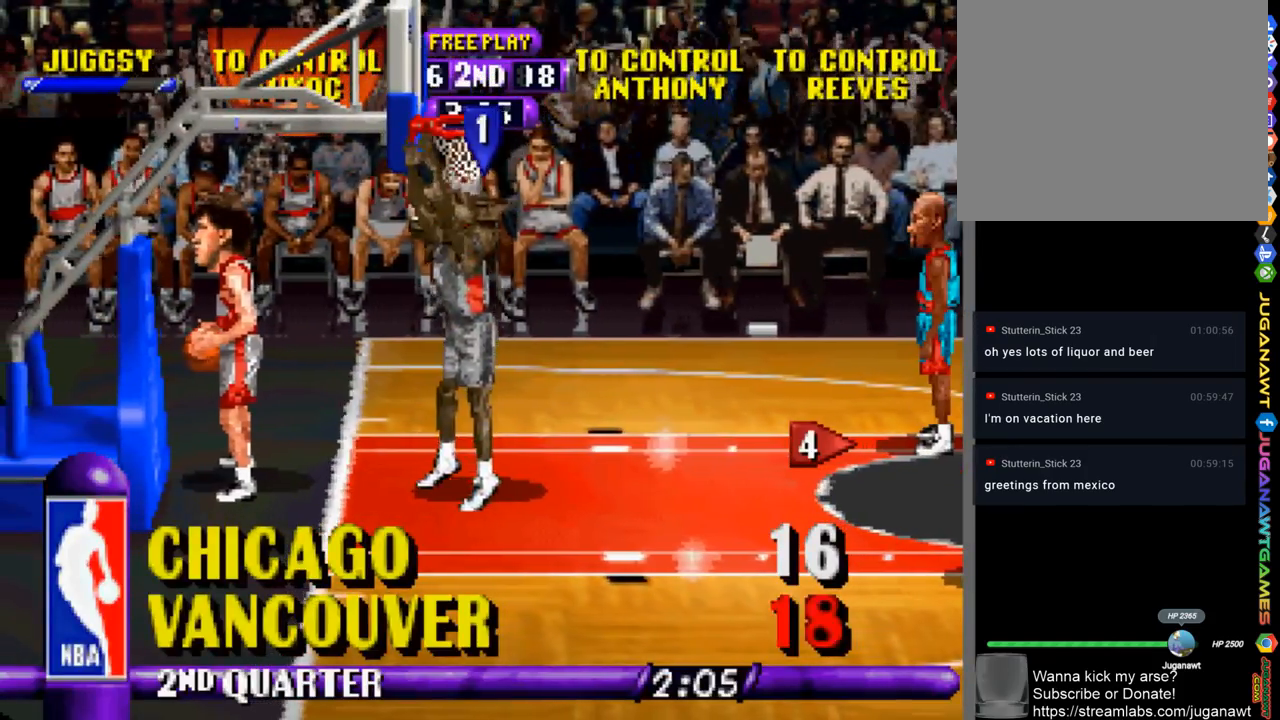
{"buttons": ["CIRCLE", "DPAD_DOWN", "DPAD_RIGHT"], "left_stick": "center", "right_stick": "center", "events": [[50, "CIRCLE", "up"], [117, "DPAD_RIGHT", "down"], [150, "CIRCLE", "down"], [217, "CIRCLE", "up"], [317, "CIRCLE", "down"], [383, "CIRCLE", "up"], [450, "CIRCLE", "down"], [450, "DPAD_DOWN", "down"]]}
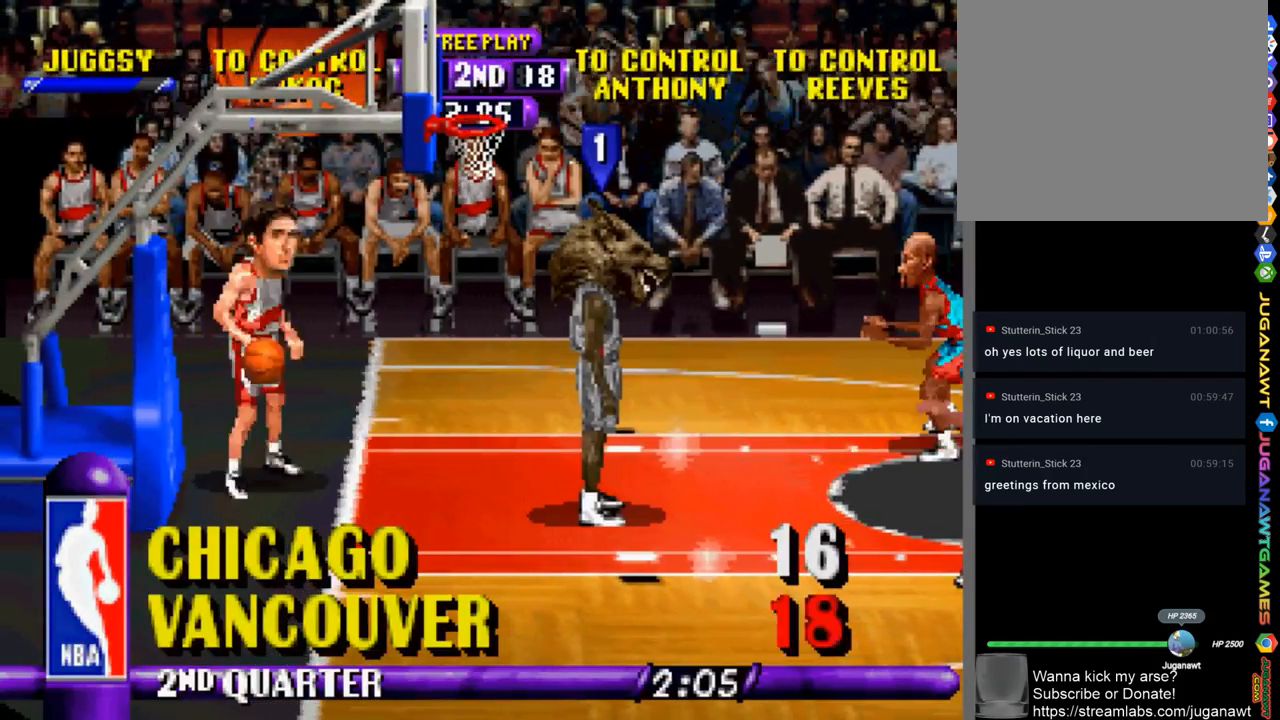
{"buttons": ["R1", "DPAD_DOWN", "DPAD_RIGHT"], "left_stick": "center", "right_stick": "center", "events": [[50, "CIRCLE", "up"], [250, "R1", "down"]]}
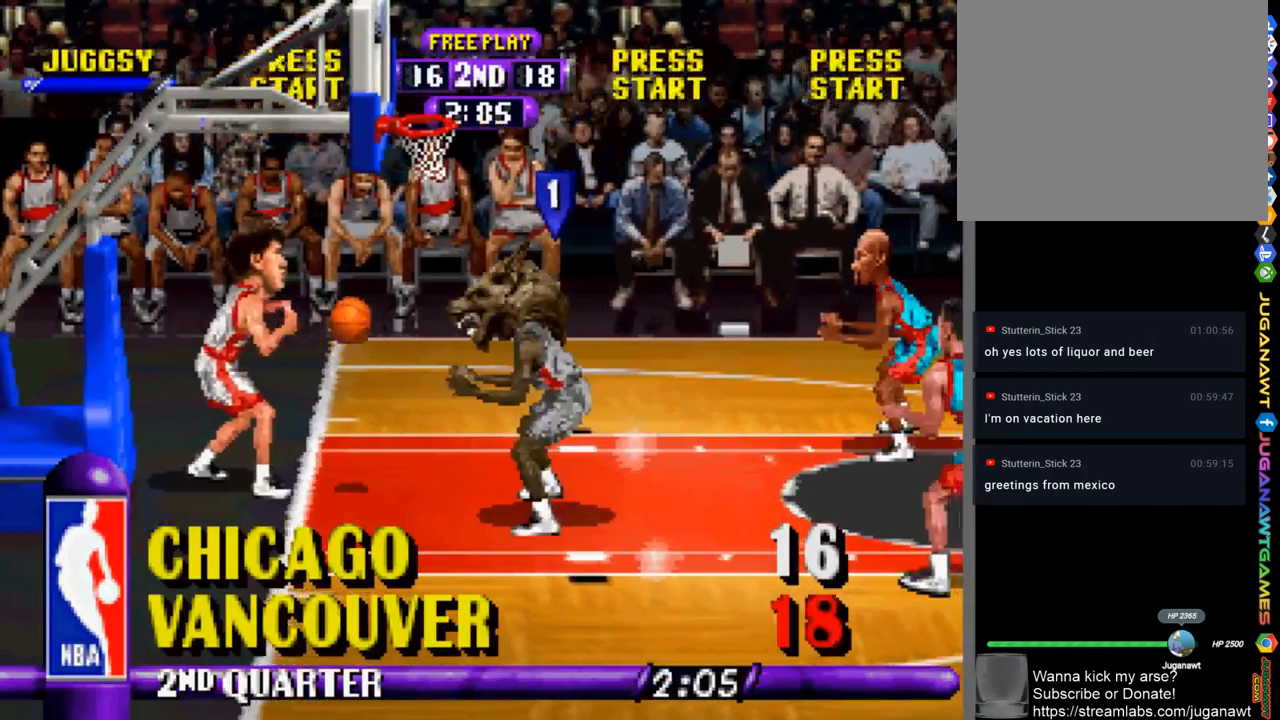
{"buttons": ["R1", "DPAD_DOWN", "DPAD_RIGHT"], "left_stick": "center", "right_stick": "center", "events": []}
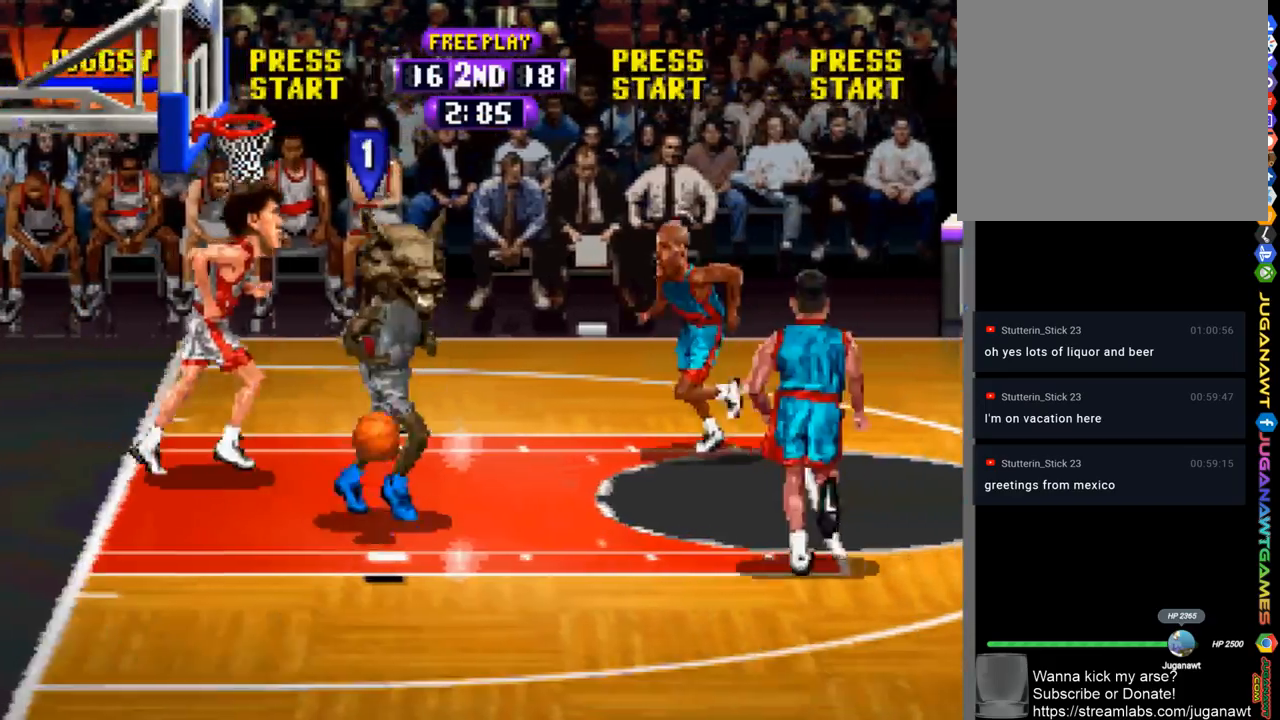
{"buttons": ["R1", "DPAD_DOWN", "DPAD_RIGHT"], "left_stick": "center", "right_stick": "center", "events": []}
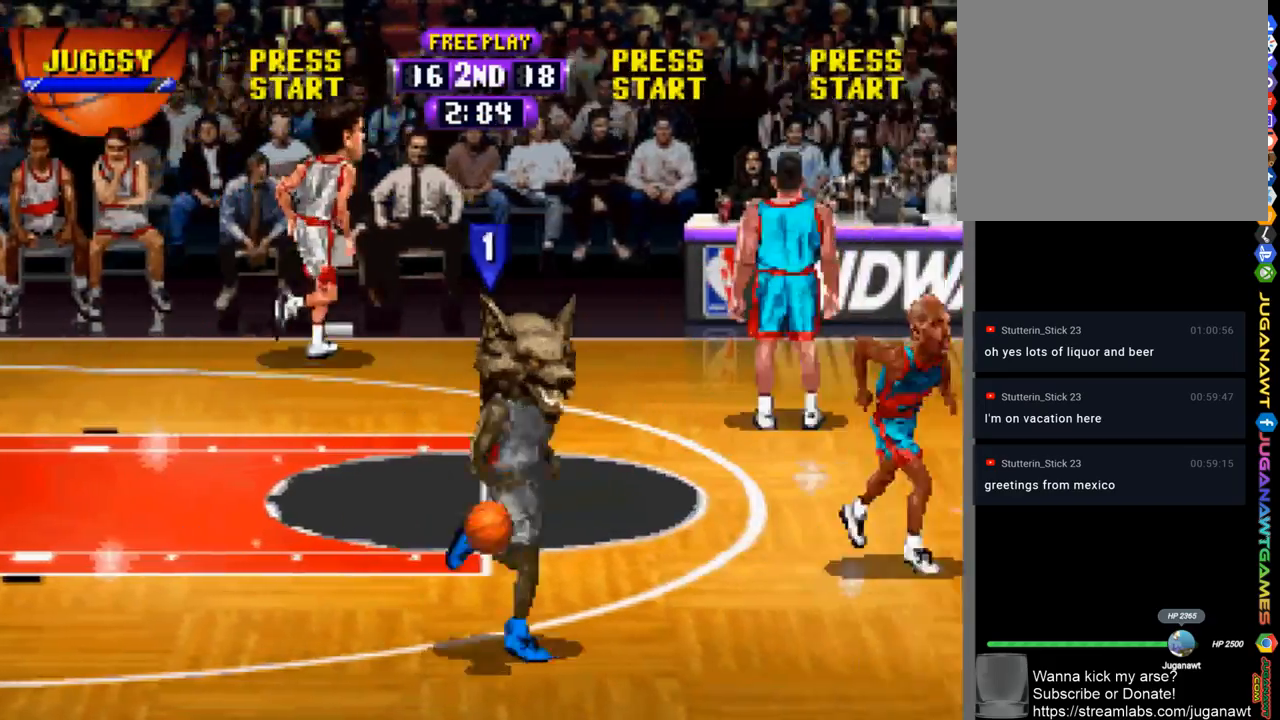
{"buttons": ["R1", "DPAD_UP", "DPAD_RIGHT"], "left_stick": "center", "right_stick": "center", "events": [[83, "DPAD_DOWN", "up"], [383, "DPAD_UP", "down"]]}
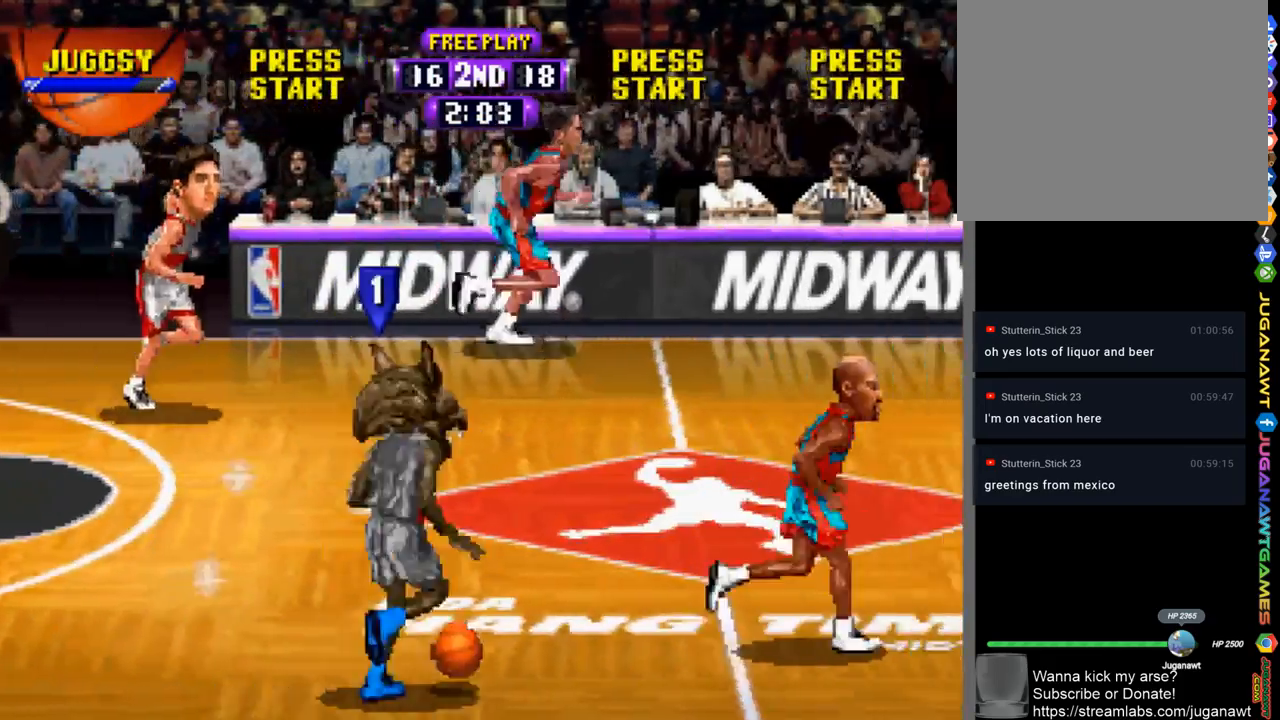
{"buttons": ["R1", "DPAD_DOWN", "DPAD_RIGHT"], "left_stick": "center", "right_stick": "center", "events": [[350, "DPAD_UP", "up"], [417, "DPAD_DOWN", "down"]]}
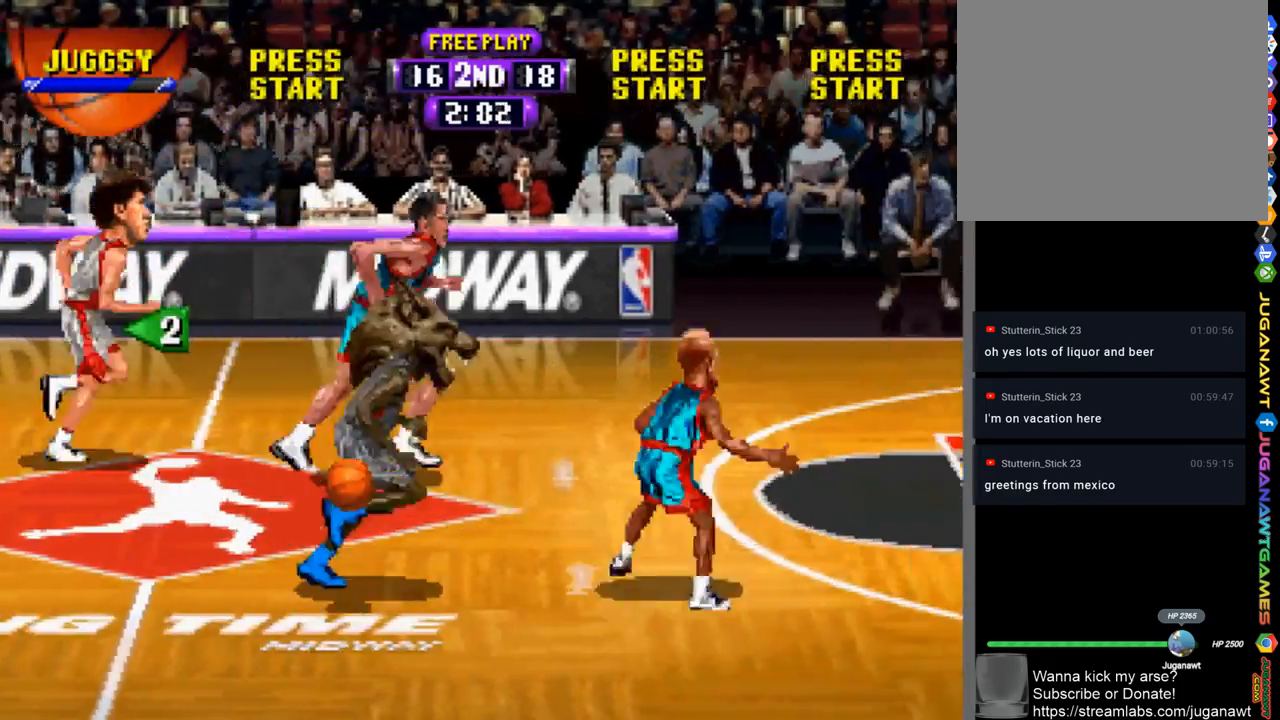
{"buttons": ["R1", "DPAD_RIGHT"], "left_stick": "center", "right_stick": "center", "events": [[450, "DPAD_DOWN", "up"]]}
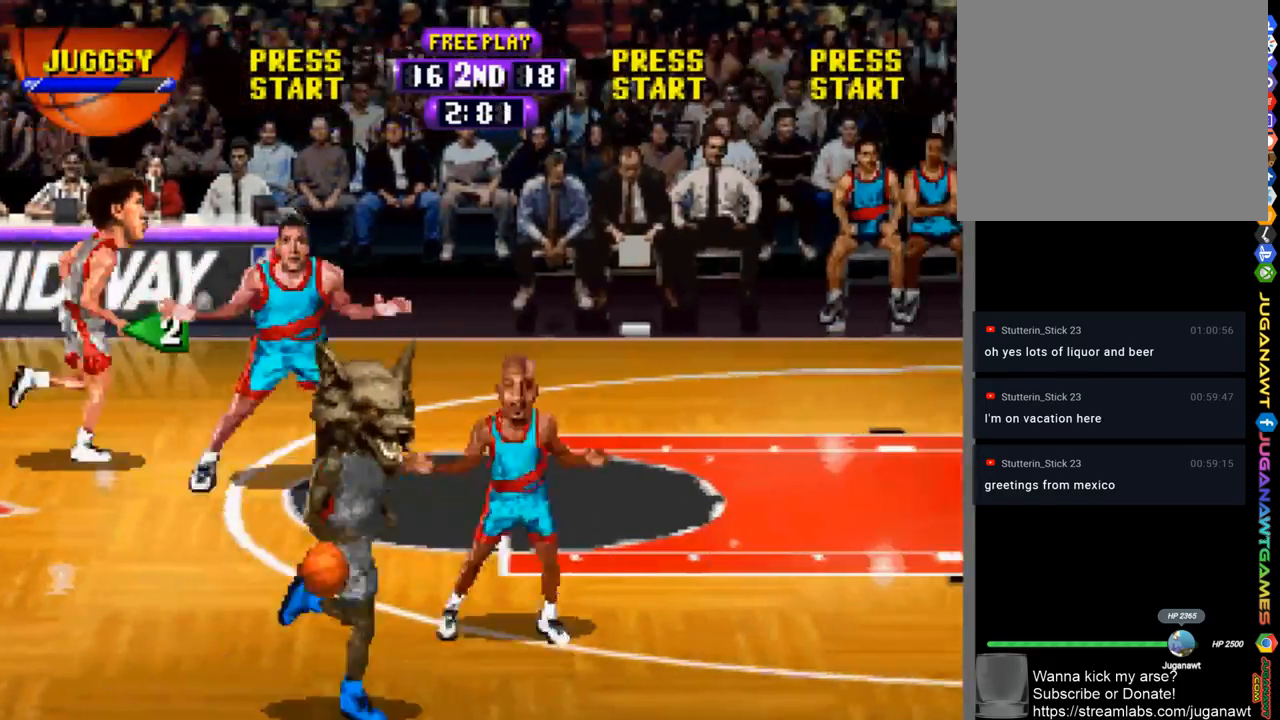
{"buttons": ["CROSS", "R1"], "left_stick": "center", "right_stick": "center", "events": [[83, "DPAD_RIGHT", "up"], [150, "CROSS", "down"]]}
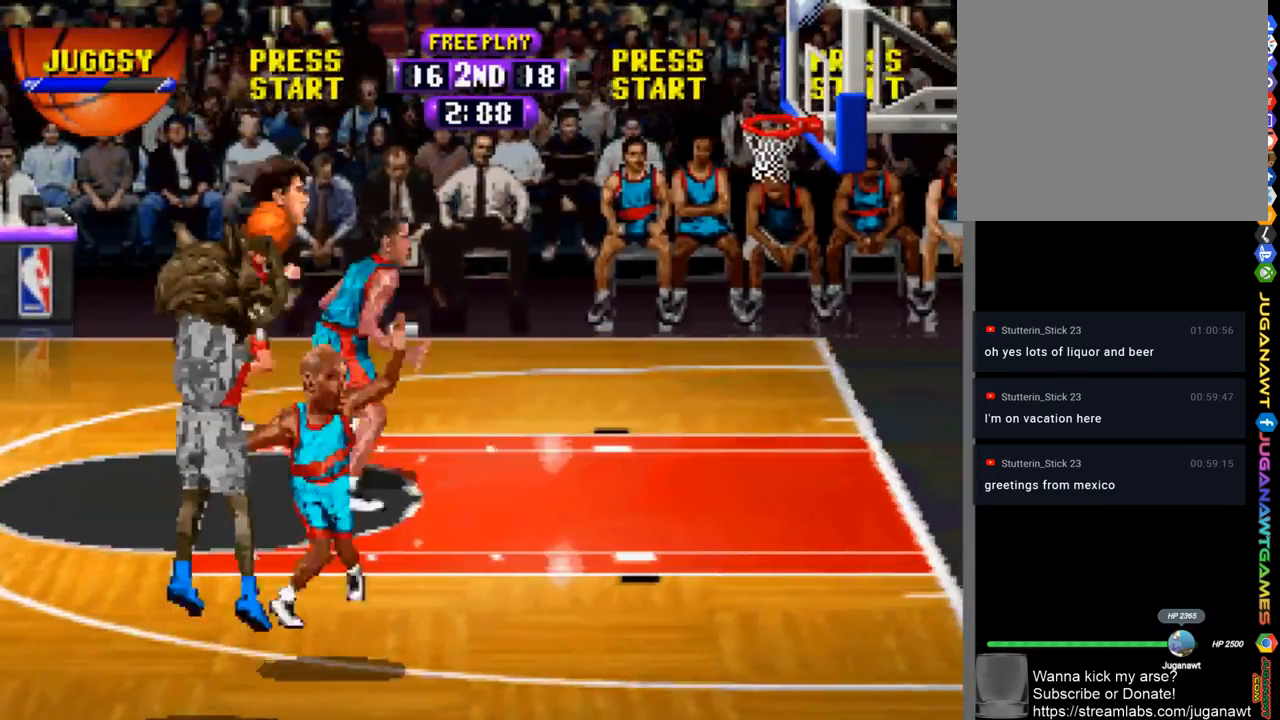
{"buttons": ["R1"], "left_stick": "center", "right_stick": "center", "events": [[217, "CIRCLE", "down"], [250, "CROSS", "up"], [383, "CIRCLE", "up"]]}
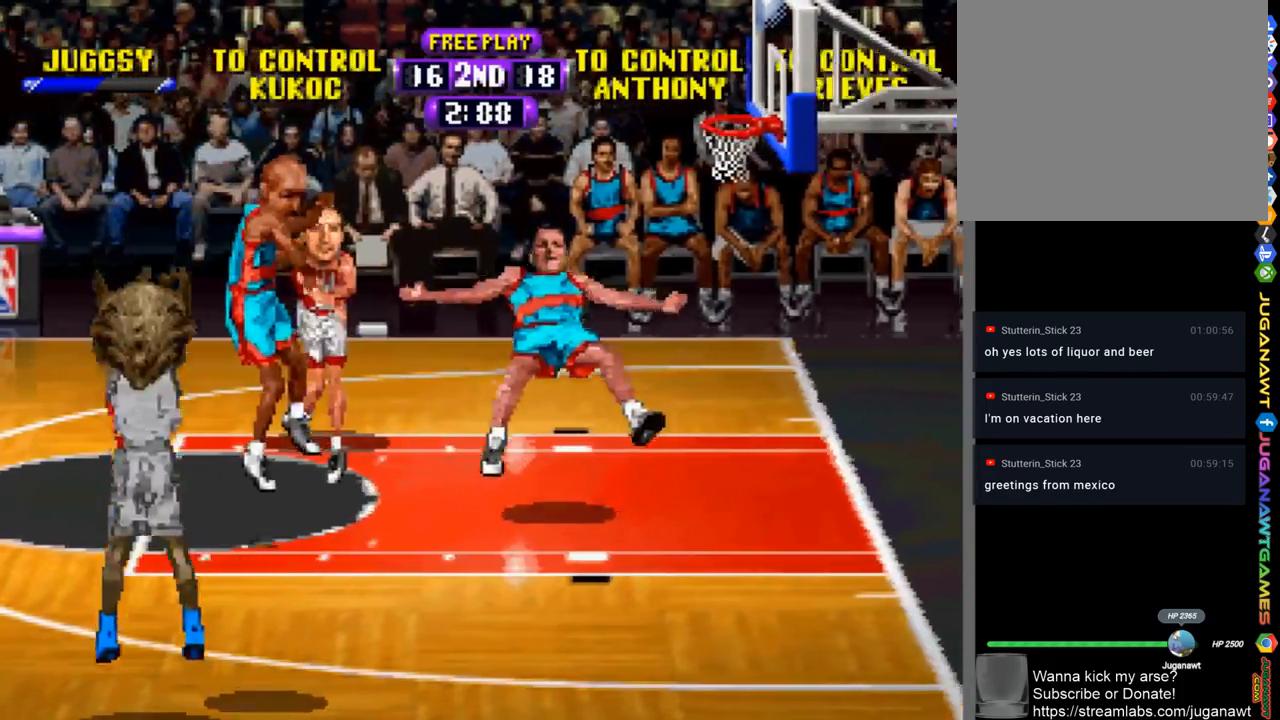
{"buttons": [], "left_stick": "center", "right_stick": "center", "events": [[317, "R1", "up"]]}
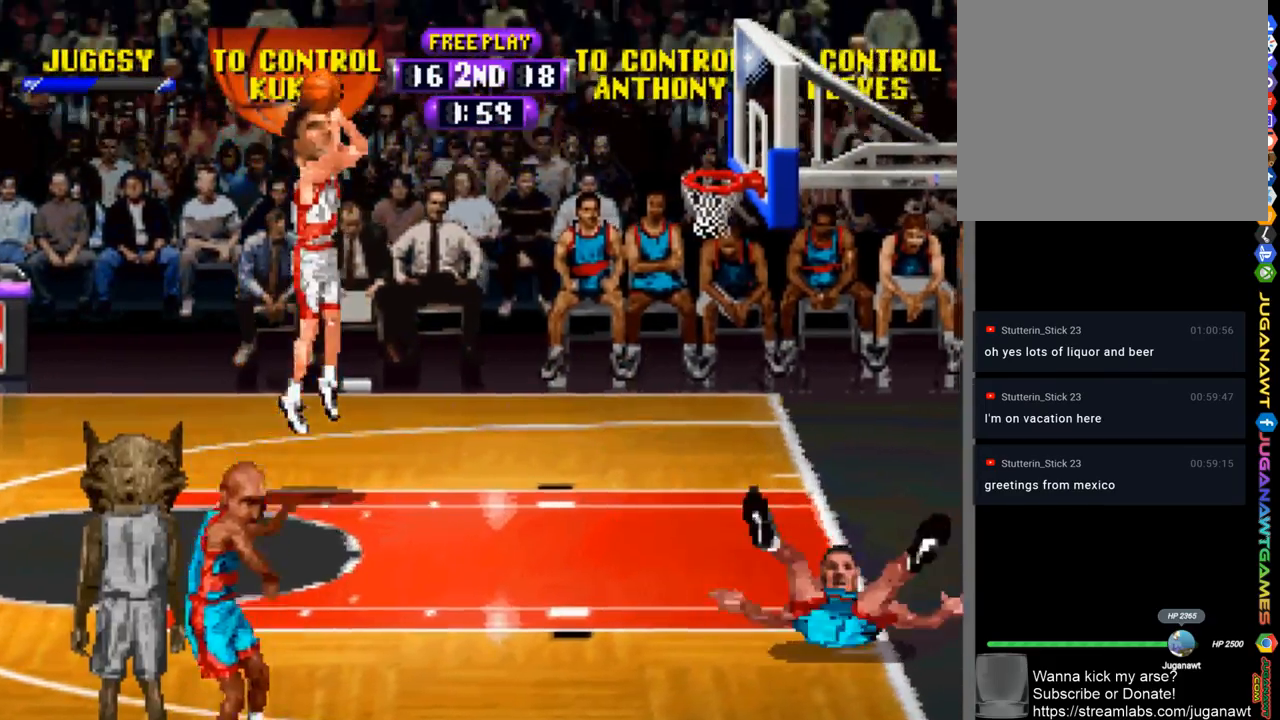
{"buttons": [], "left_stick": "center", "right_stick": "center", "events": []}